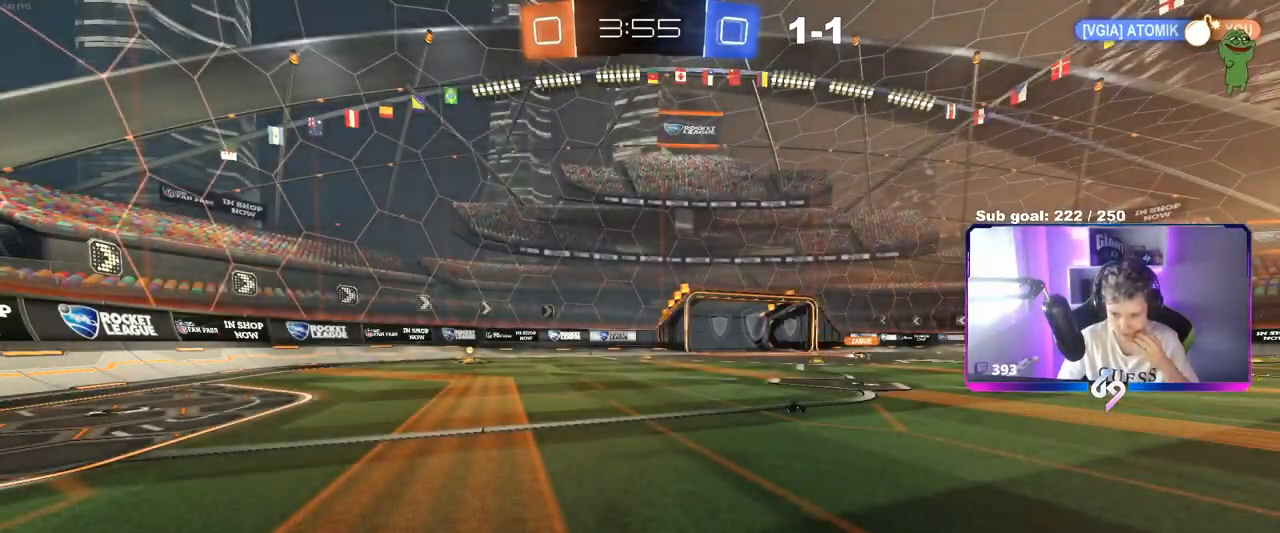
Gameplay with keyboard and mouse; each line is a JSON object with the keys and mouse buttons held at the frame after it. "events" lists presses ("down") and releases ("up") of "1", "2", "3", "4", "5", "a", "alt", "c", "caps_lock", "ctrl", "d", "e", "f", "g", "q", "r", "s", "shift", "space", "t", "tab", "v", "w", "x", "z", "mouse_left", "mouse_wheel" and "mouse_right" between this image and that frame as [ms after this image, input, new state], when the widget could be followed in between. "mouse_left", "mouse_wheel", "mouse_right" = the "left", "wheel", "right" buttons of the "mouse" list. No other keys are recorded. "wheel" means that the mouse wheel is clicked or scrolled. "mouse_move" is the direction in which the mouse moves at that frame (one of eight, or "still"), when it could be read.
{"keys": [], "mouse": [], "mouse_move": "up-right", "events": []}
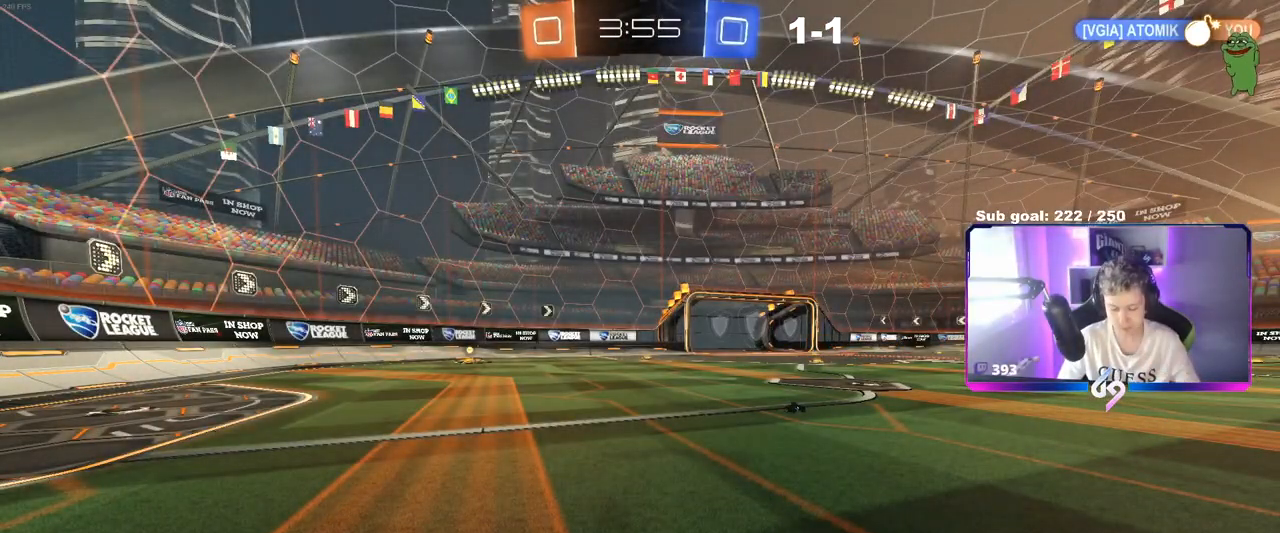
{"keys": [], "mouse": [], "mouse_move": "still", "events": []}
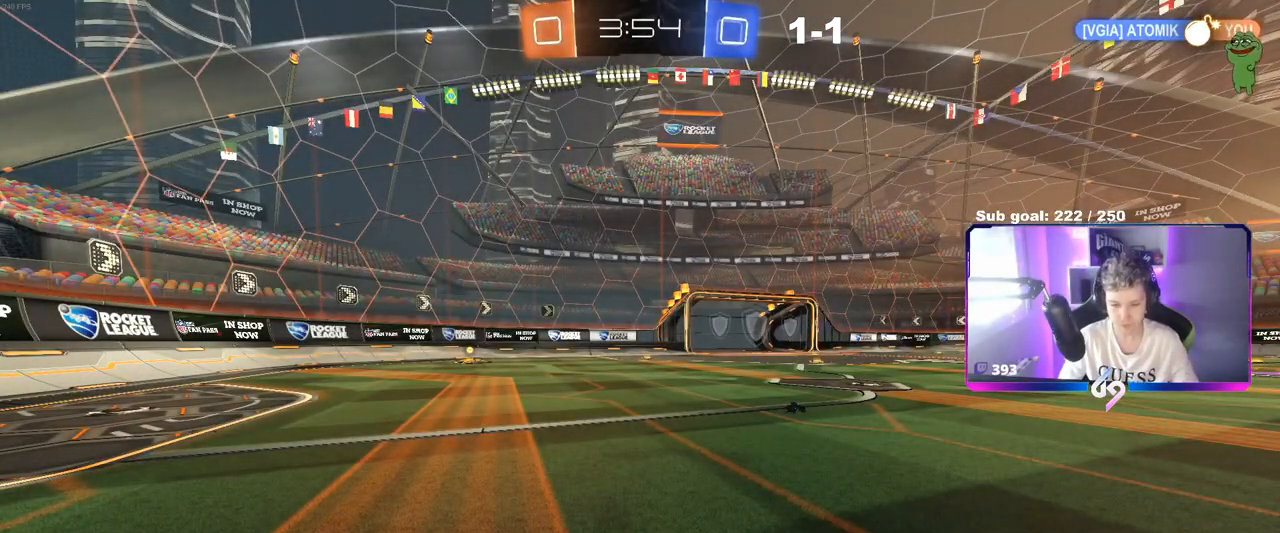
{"keys": ["d", "w"], "mouse": [], "mouse_move": "still", "events": [[350, "d", "down"], [350, "w", "down"]]}
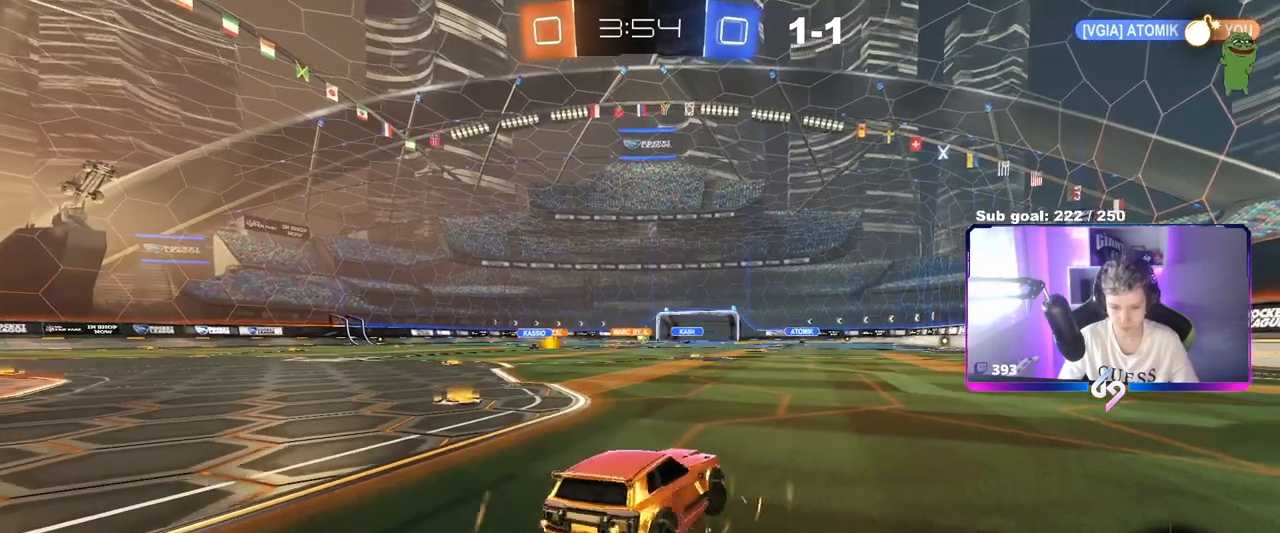
{"keys": ["d", "w"], "mouse": ["left"], "mouse_move": "still", "events": [[217, "mouse_left", "down"]]}
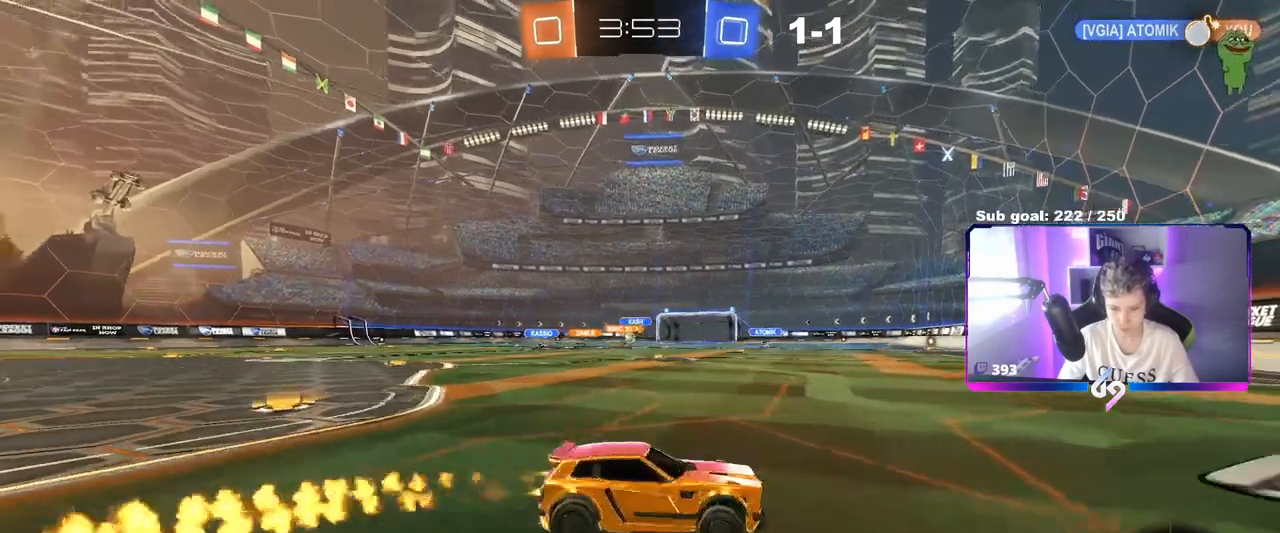
{"keys": ["a", "w"], "mouse": [], "mouse_move": "still", "events": [[183, "a", "down"], [183, "d", "up"], [183, "shift", "down"], [267, "mouse_left", "up"], [367, "shift", "up"]]}
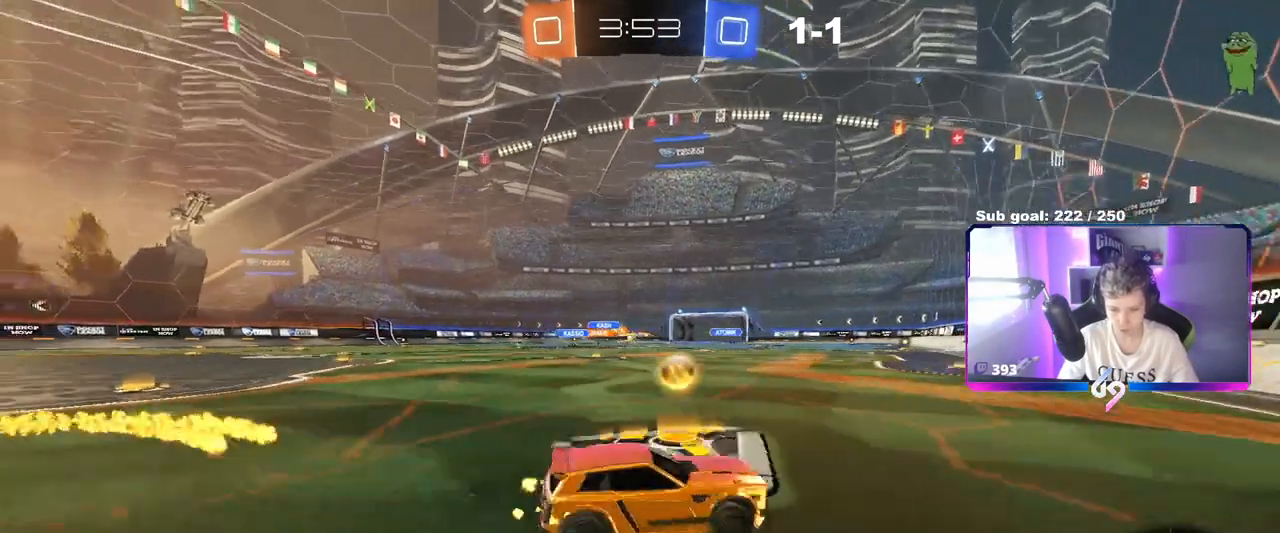
{"keys": ["a", "w"], "mouse": ["left"], "mouse_move": "still", "events": [[284, "mouse_left", "down"]]}
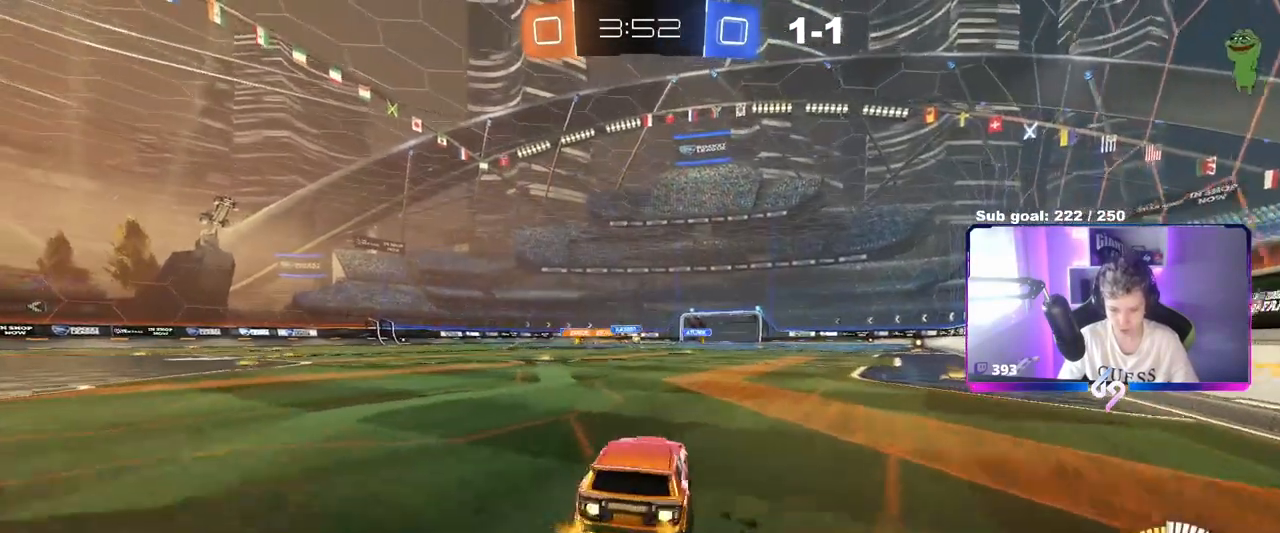
{"keys": ["a", "s", "shift"], "mouse": ["left"], "mouse_move": "still", "events": [[33, "a", "up"], [66, "mouse_right", "down"], [116, "a", "down"], [116, "shift", "down"], [167, "mouse_right", "up"], [217, "mouse_right", "down"], [217, "s", "down"], [217, "w", "up"], [450, "mouse_right", "up"]]}
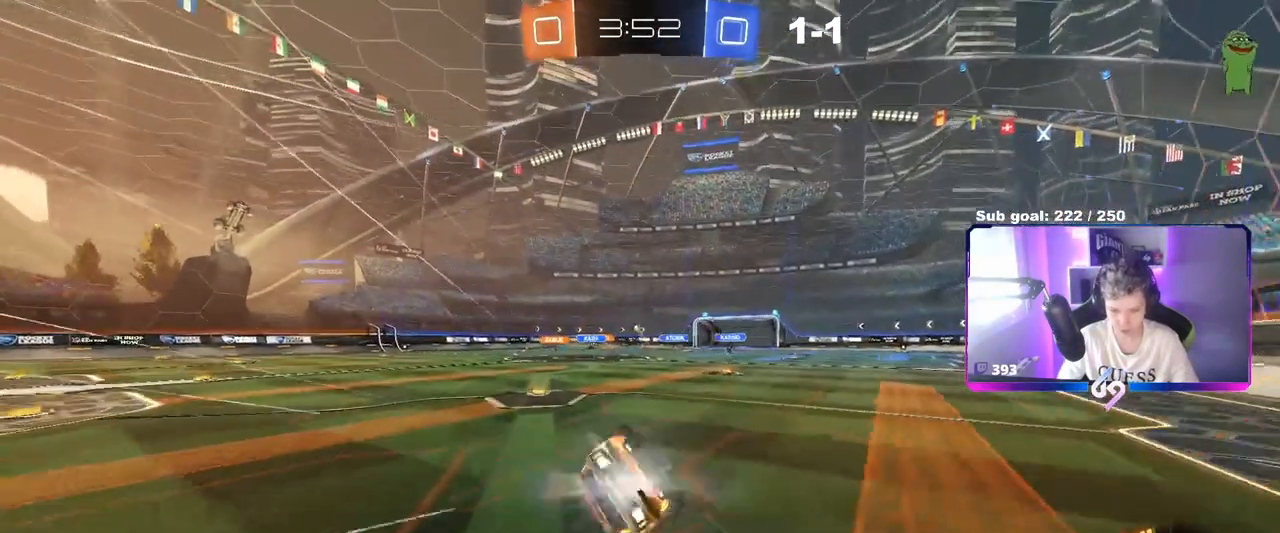
{"keys": ["a"], "mouse": [], "mouse_move": "still", "events": [[84, "mouse_left", "up"], [134, "s", "up"], [234, "s", "down"], [417, "s", "up"], [501, "shift", "up"]]}
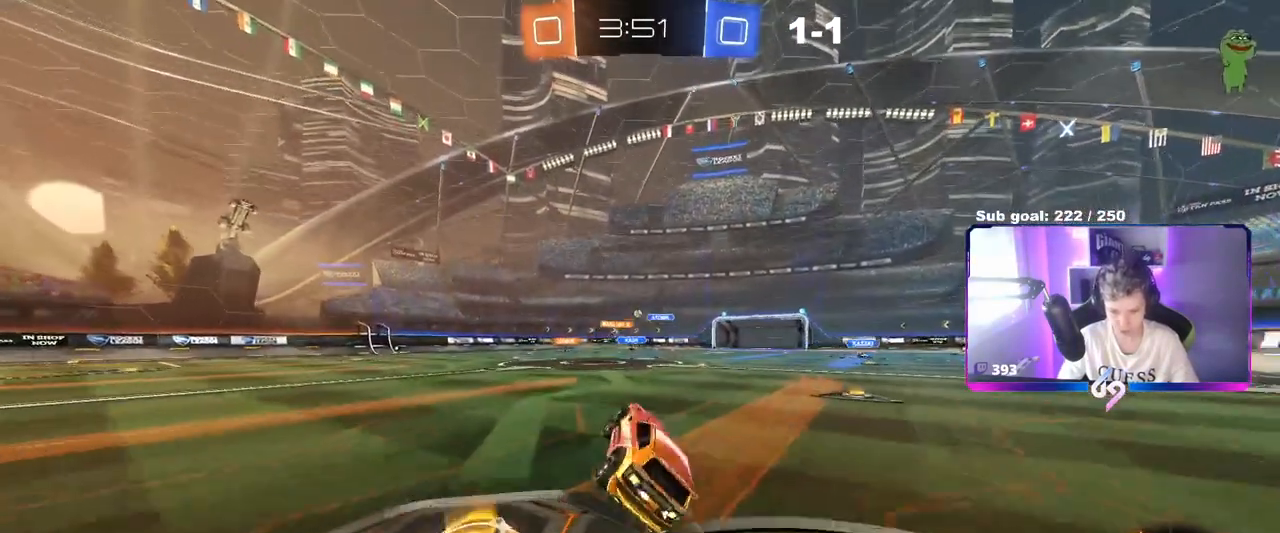
{"keys": ["w"], "mouse": [], "mouse_move": "still", "events": [[100, "a", "up"], [250, "w", "down"]]}
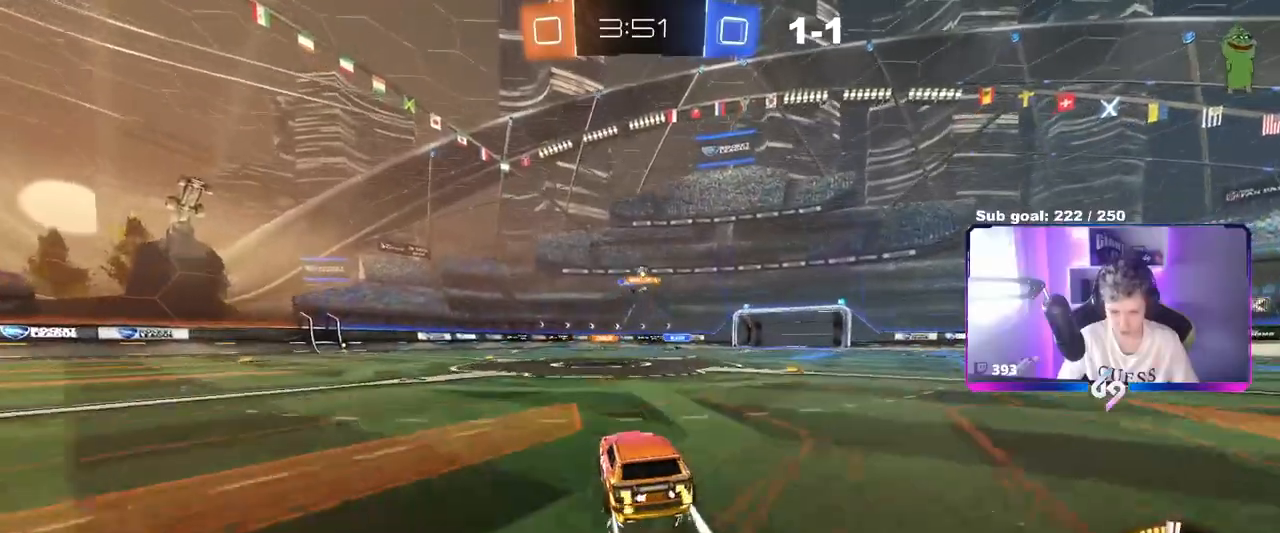
{"keys": ["w"], "mouse": [], "mouse_move": "still", "events": [[167, "w", "up"], [250, "a", "down"], [501, "a", "up"], [501, "w", "down"]]}
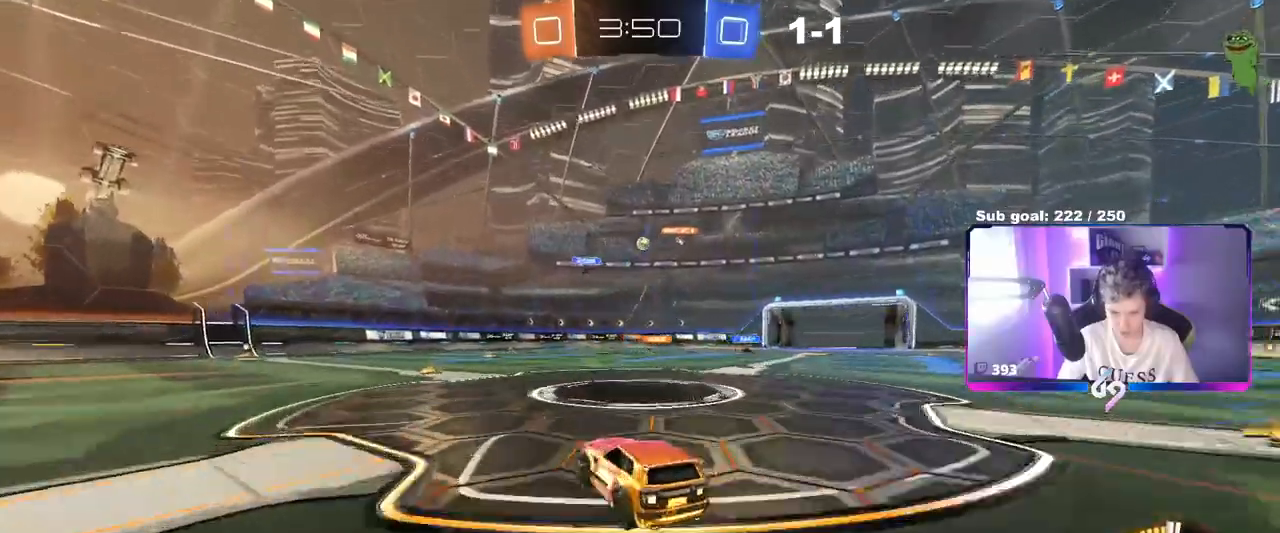
{"keys": ["d"], "mouse": [], "mouse_move": "still", "events": [[83, "a", "down"], [133, "w", "up"], [183, "a", "up"], [183, "d", "down"], [283, "w", "down"], [317, "w", "up"], [417, "s", "down"], [500, "s", "up"]]}
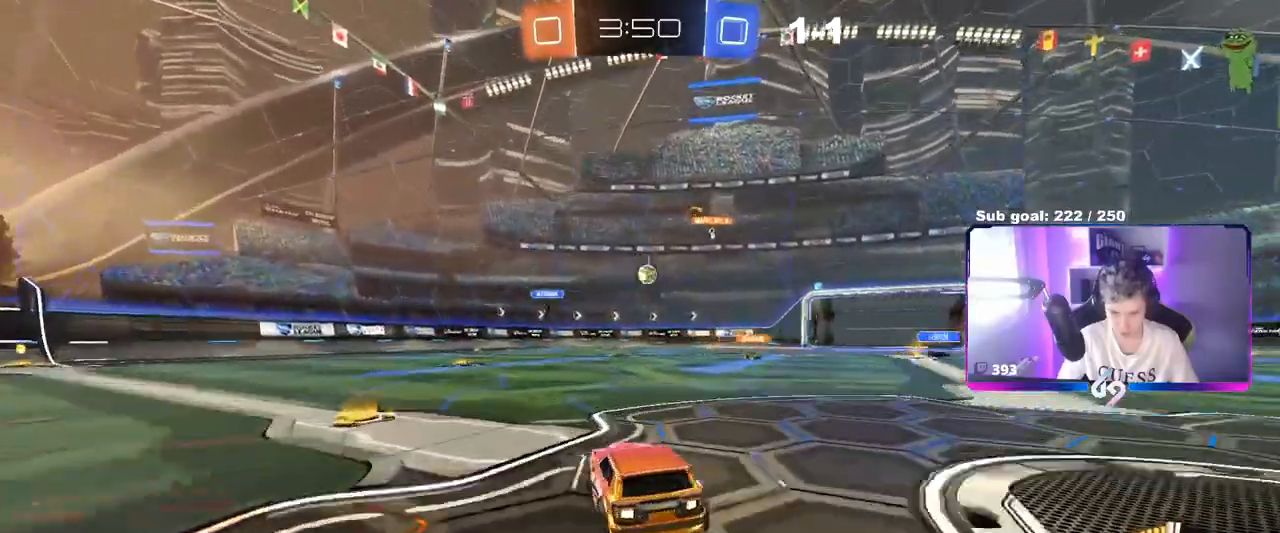
{"keys": ["a", "s"], "mouse": ["left", "right"], "mouse_move": "down", "events": [[50, "mouse_right", "down"], [100, "mouse_left", "down"], [100, "s", "down"], [150, "a", "down"], [184, "d", "up"], [300, "a", "up"], [300, "mouse_right", "up"], [300, "s", "up"], [334, "mouse_right", "down"], [384, "a", "down"], [384, "s", "down"]]}
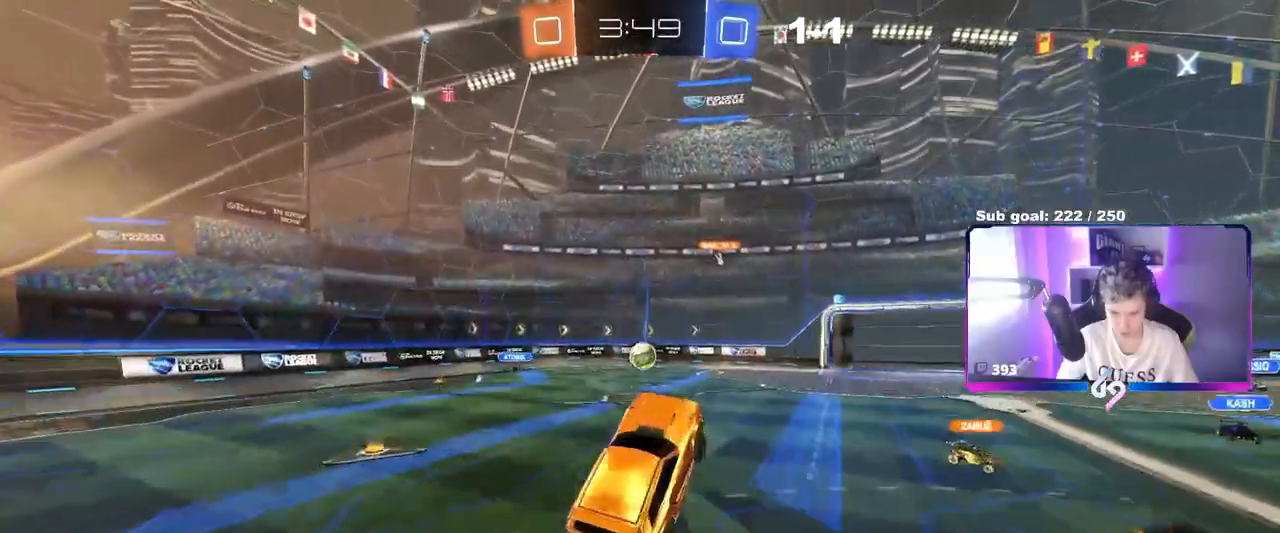
{"keys": ["d"], "mouse": [], "mouse_move": "still", "events": [[16, "s", "up"], [66, "a", "up"], [66, "mouse_right", "up"], [167, "d", "down"], [167, "shift", "down"], [250, "d", "up"], [300, "a", "down"], [300, "s", "down"], [300, "shift", "up"], [350, "s", "up"], [400, "a", "up"], [450, "d", "down"], [484, "mouse_left", "up"]]}
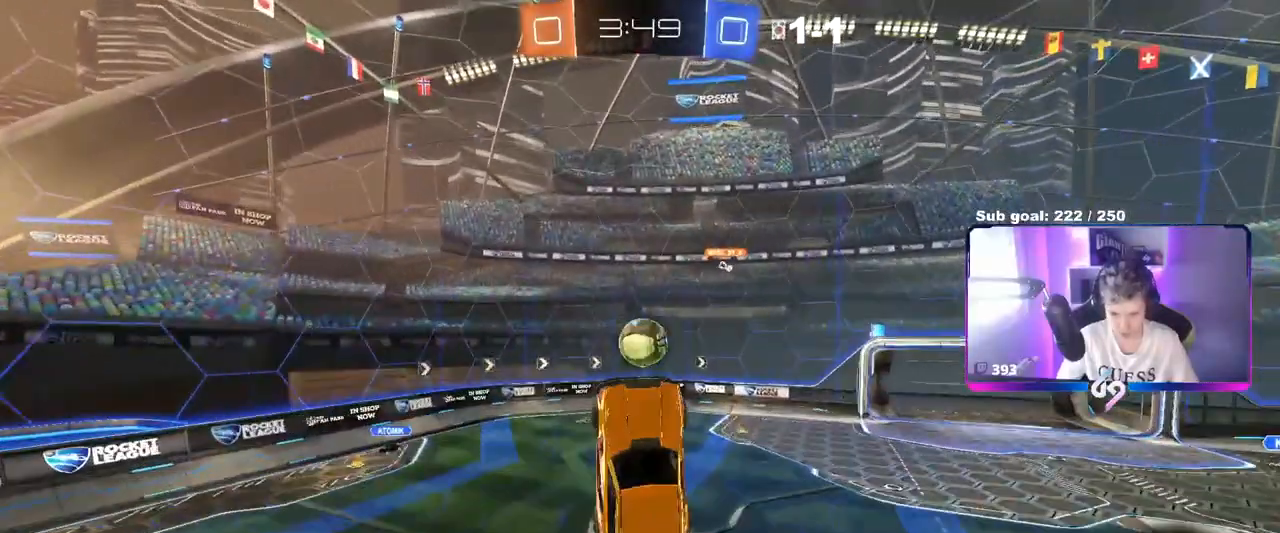
{"keys": ["d"], "mouse": [], "mouse_move": "left", "events": [[84, "mouse_left", "down"], [184, "mouse_left", "up"], [184, "shift", "down"], [217, "a", "down"], [217, "d", "up"], [267, "a", "up"], [267, "d", "down"], [267, "s", "down"], [267, "shift", "up"], [317, "s", "up"]]}
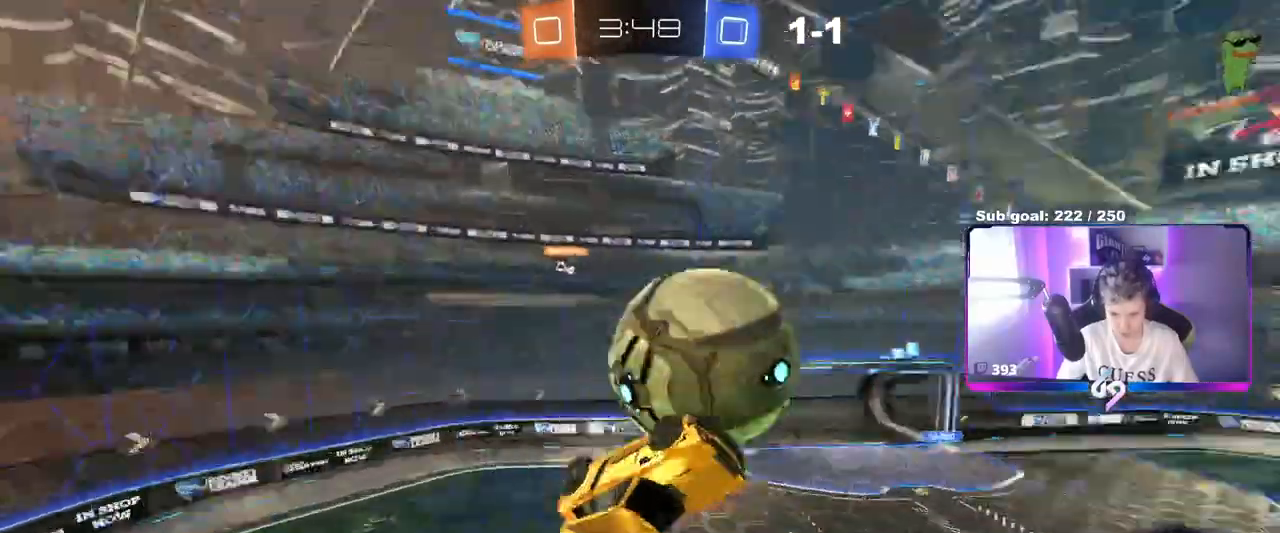
{"keys": ["a", "s"], "mouse": [], "mouse_move": "still", "events": [[100, "a", "down"], [100, "w", "down"], [150, "d", "up"], [150, "shift", "down"], [300, "w", "up"], [383, "s", "down"], [467, "shift", "up"]]}
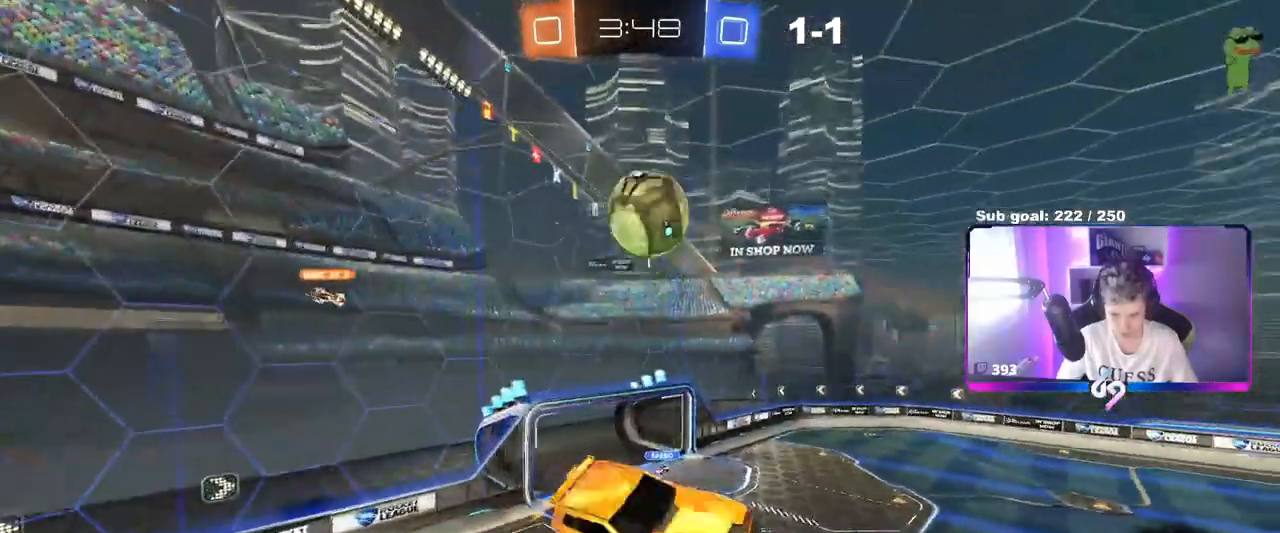
{"keys": ["a", "shift"], "mouse": ["left"], "mouse_move": "still", "events": [[17, "a", "up"], [17, "d", "down"], [351, "s", "up"], [401, "d", "up"], [401, "mouse_left", "down"], [434, "a", "down"], [434, "shift", "down"]]}
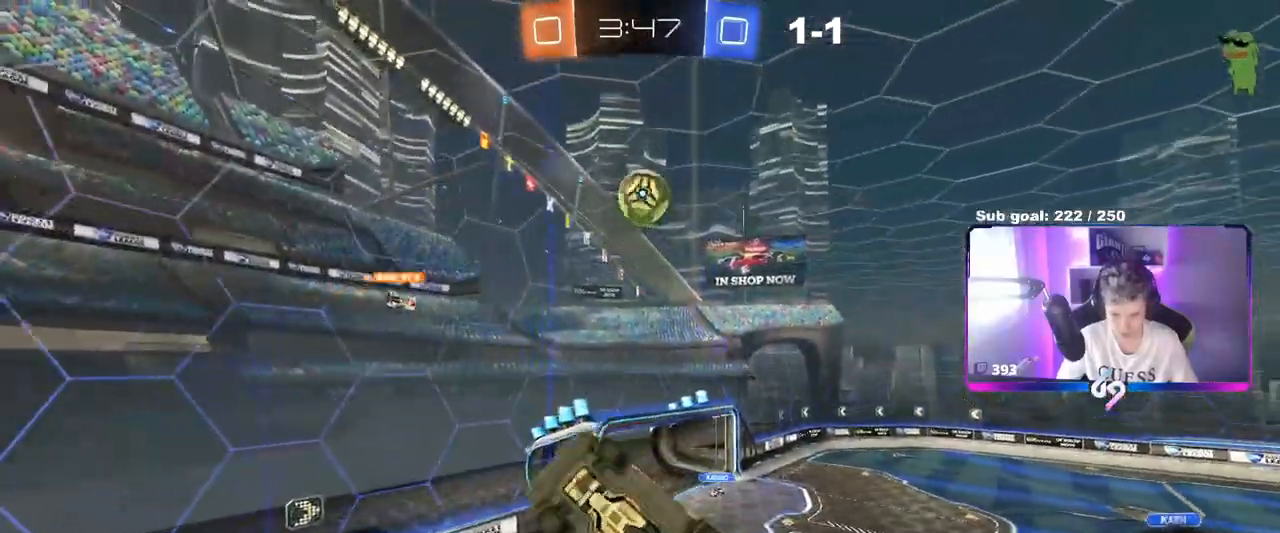
{"keys": ["d"], "mouse": [], "mouse_move": "still", "events": [[217, "a", "up"], [217, "mouse_left", "up"], [217, "shift", "up"], [250, "d", "down"]]}
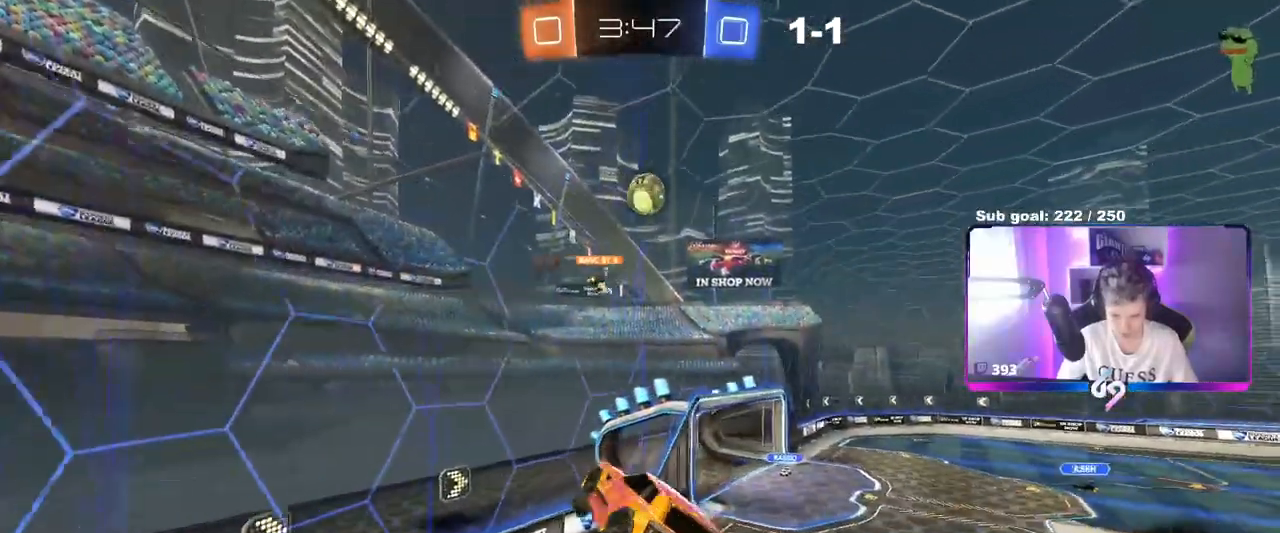
{"keys": ["w"], "mouse": [], "mouse_move": "still", "events": [[317, "d", "up"], [317, "w", "down"], [417, "a", "down"], [467, "a", "up"]]}
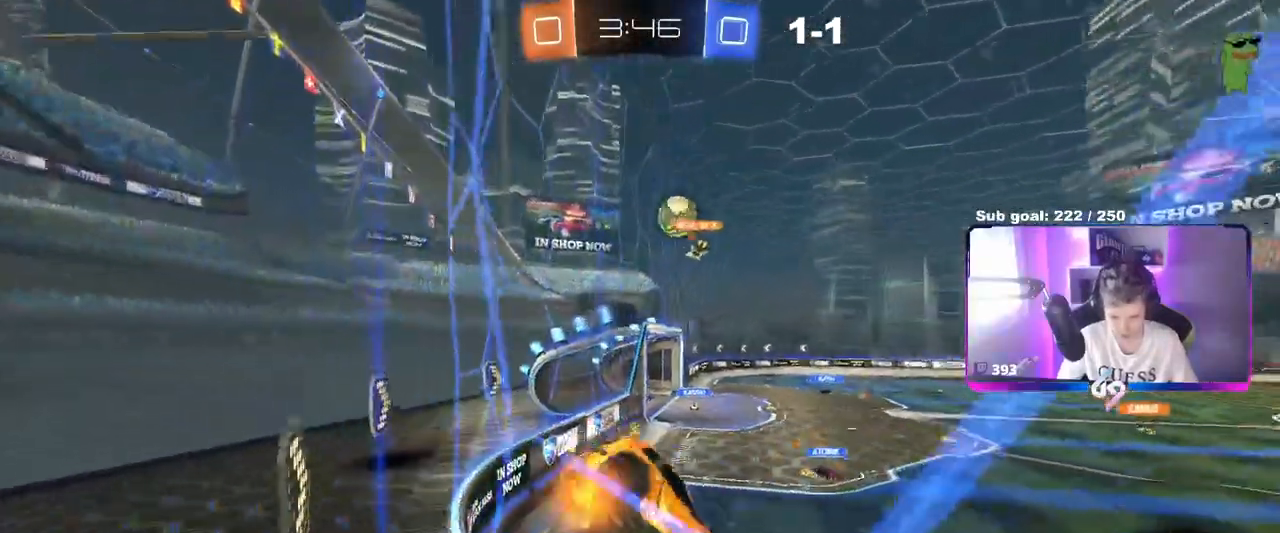
{"keys": ["w"], "mouse": [], "mouse_move": "still", "events": [[150, "d", "down"], [433, "d", "up"]]}
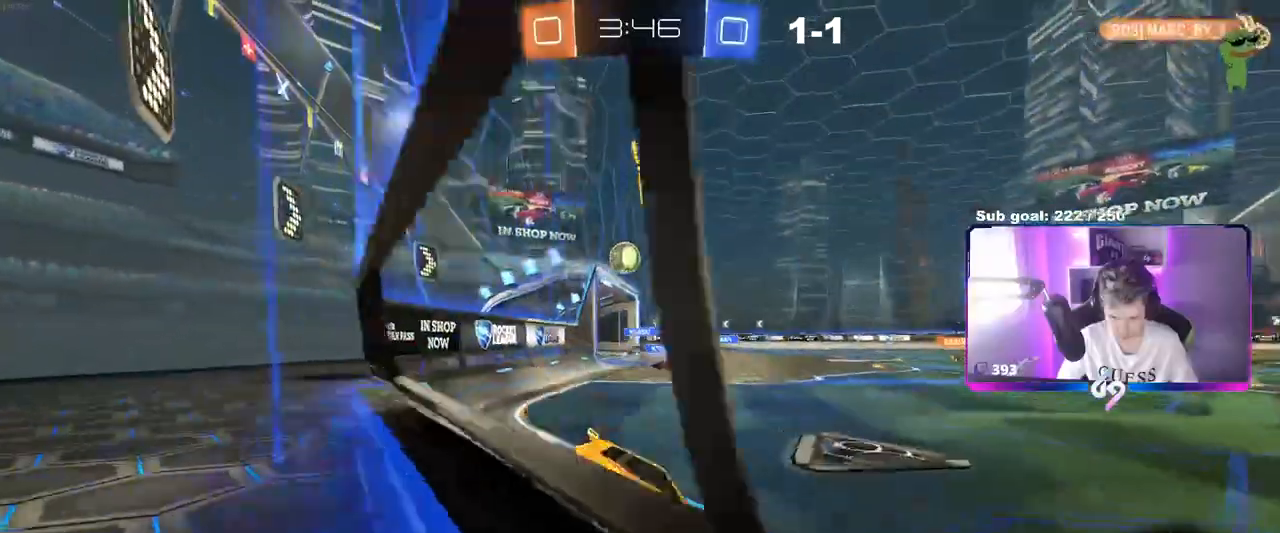
{"keys": ["a", "w"], "mouse": [], "mouse_move": "still", "events": [[67, "d", "down"], [217, "a", "down"], [217, "d", "up"], [250, "shift", "down"], [401, "shift", "up"]]}
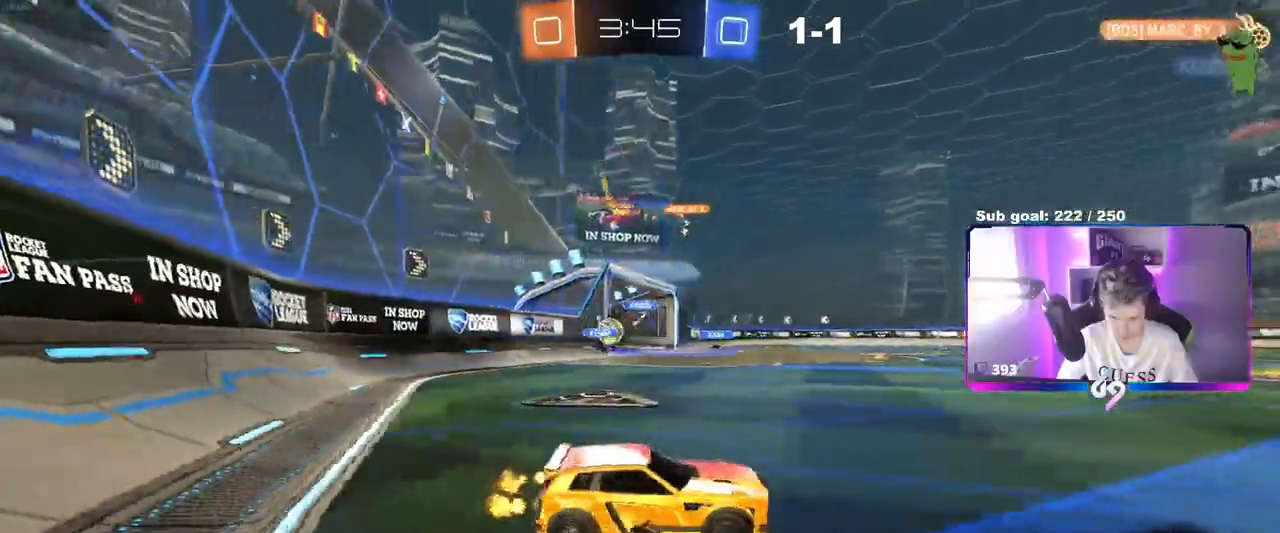
{"keys": ["a", "w"], "mouse": ["left"], "mouse_move": "still", "events": [[83, "shift", "down"], [183, "shift", "up"], [267, "a", "up"], [317, "d", "down"], [417, "mouse_left", "down"], [467, "a", "down"], [467, "d", "up"]]}
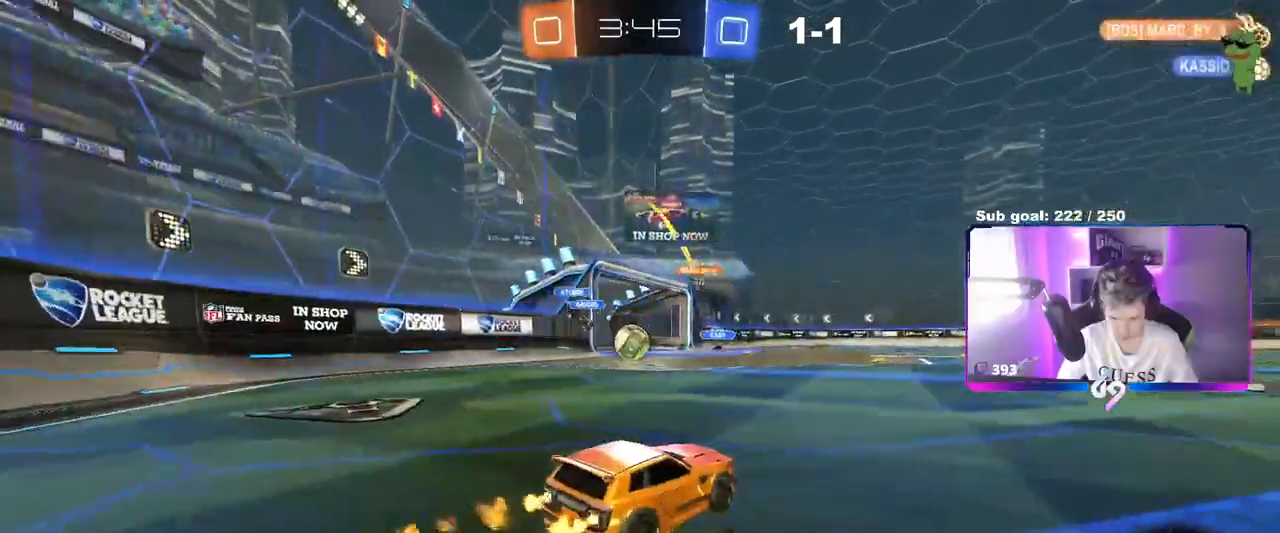
{"keys": [], "mouse": ["left", "right"], "events": [[334, "a", "up"], [334, "w", "up"], [434, "d", "down"], [434, "mouse_right", "down"], [467, "d", "up"]]}
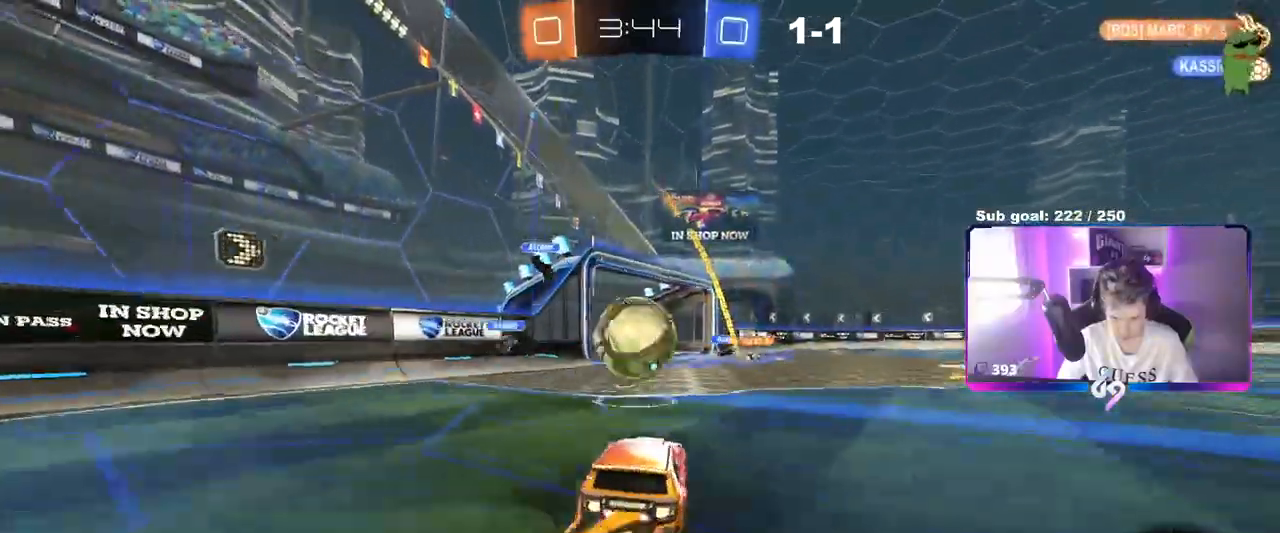
{"keys": ["a", "s", "shift"], "mouse": ["left"], "mouse_move": "still", "events": [[33, "a", "down"], [33, "shift", "down"], [33, "w", "down"], [83, "mouse_right", "up"], [133, "mouse_right", "down"], [184, "s", "down"], [184, "w", "up"], [334, "mouse_right", "up"]]}
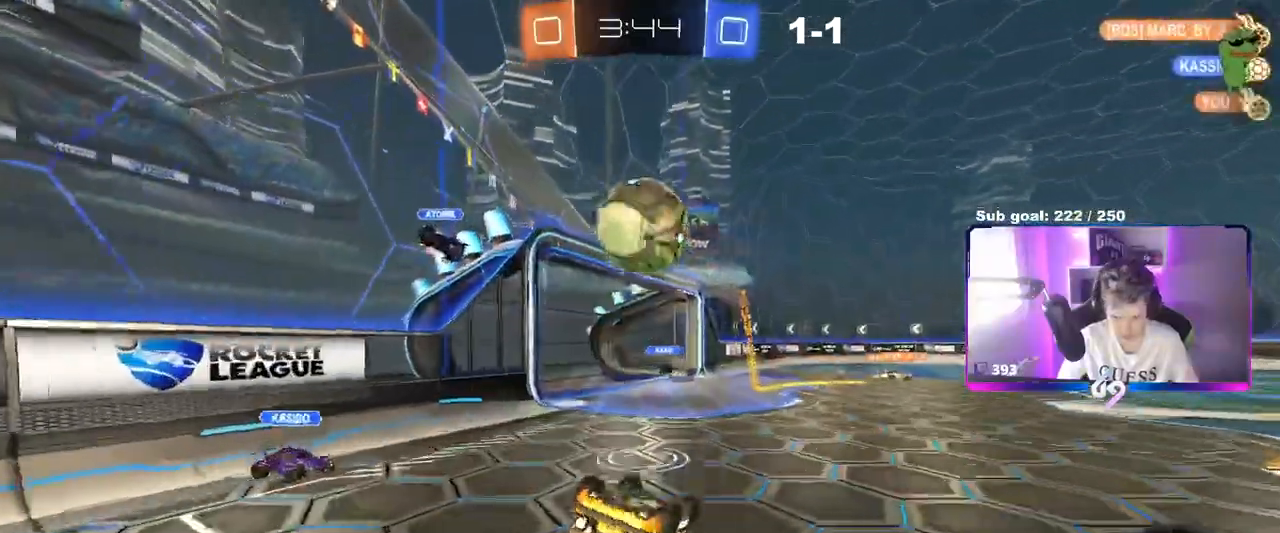
{"keys": ["d"], "mouse": [], "mouse_move": "up-right", "events": [[100, "mouse_left", "up"], [100, "s", "up"], [150, "s", "down"], [383, "shift", "up"], [433, "a", "up"], [433, "d", "down"], [483, "s", "up"]]}
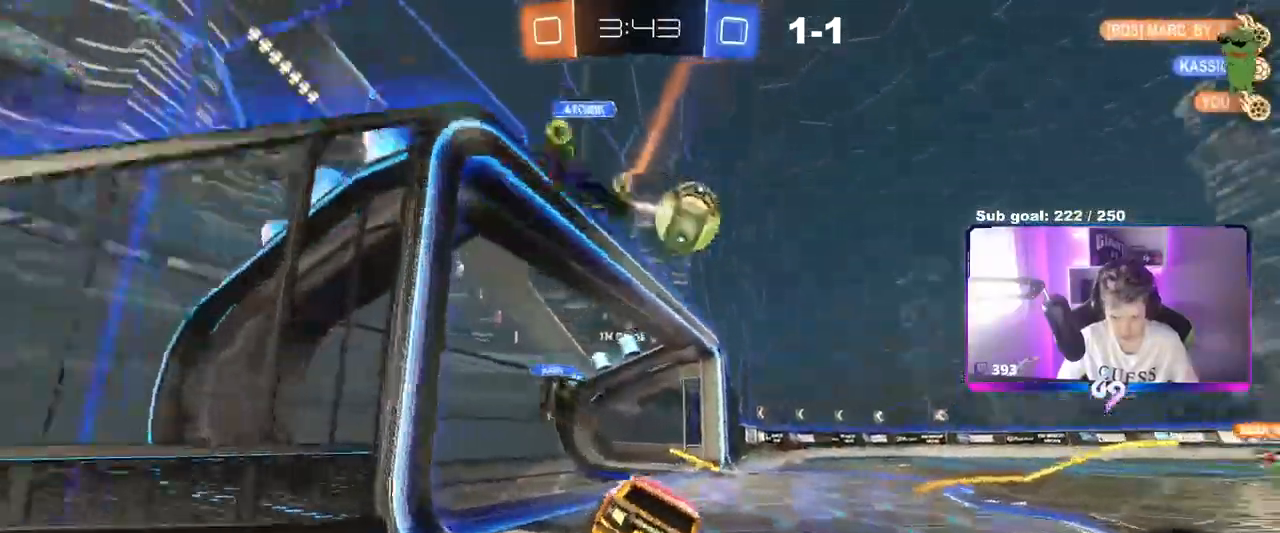
{"keys": ["d", "w"], "mouse": ["left"], "mouse_move": "still", "events": [[17, "d", "up"], [167, "mouse_left", "down"], [167, "w", "down"], [250, "d", "down"], [350, "space", "down"], [501, "space", "up"]]}
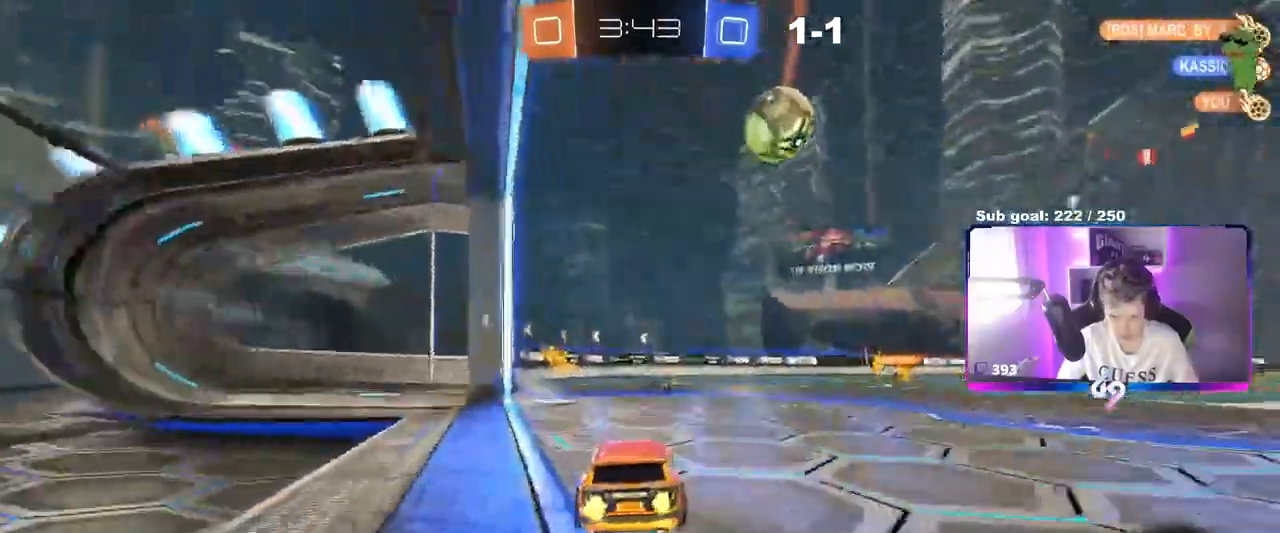
{"keys": ["w"], "mouse": ["left", "right"], "mouse_move": "still", "events": [[83, "d", "up"], [183, "d", "down"], [316, "mouse_left", "up"], [467, "d", "up"], [467, "mouse_left", "down"], [500, "mouse_right", "down"]]}
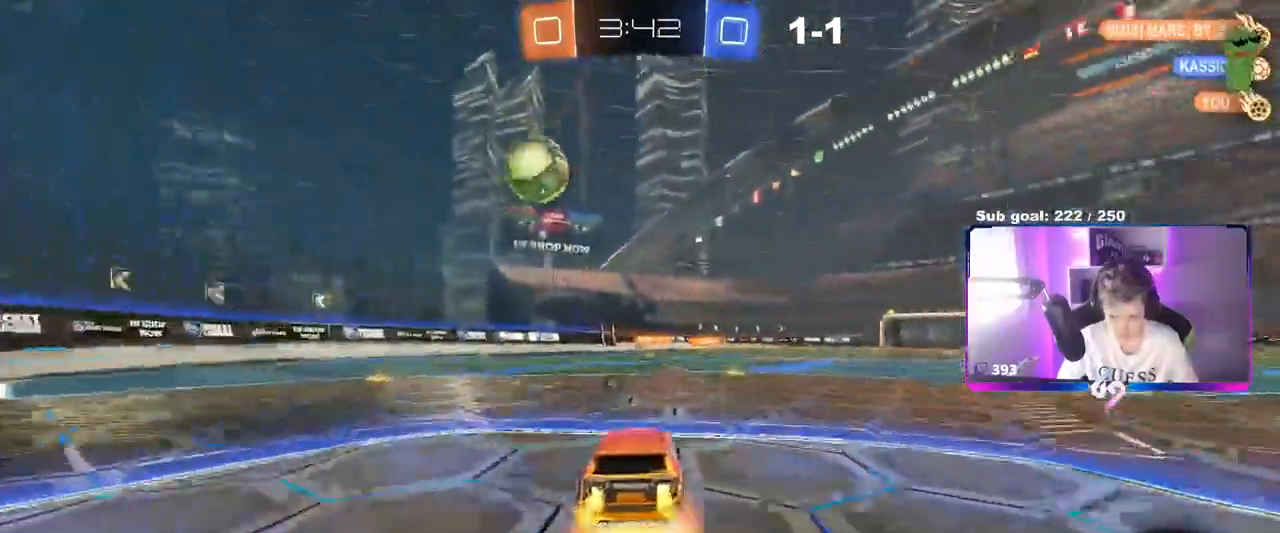
{"keys": ["w"], "mouse": [], "mouse_move": "up", "events": [[50, "mouse_right", "up"], [150, "mouse_right", "down"], [250, "mouse_left", "up"], [300, "mouse_right", "up"]]}